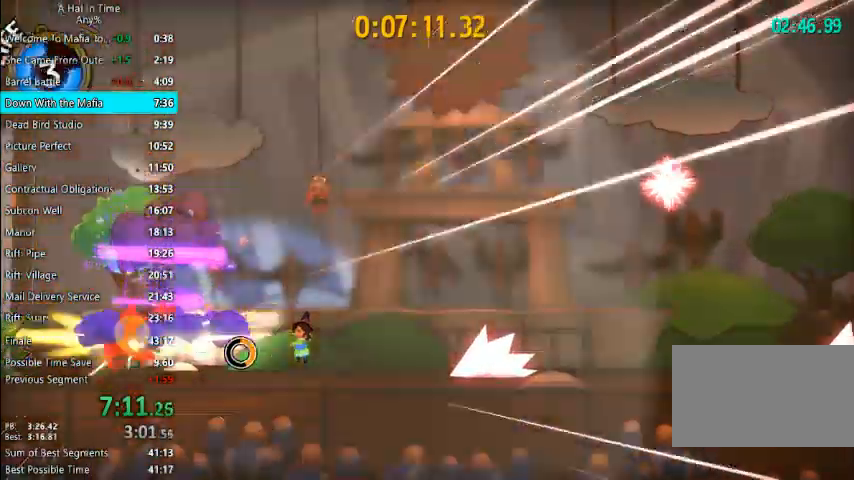
Gameplay with keyboard and mouse; each line is a JSON object with the keys and mouse buttons held at the frame after it. "events" lists presses ("down") and releases ("up") of "1", "2", "3", "4", "a", "c", "caps_lock", "d", "e", "f", "q", "r", "s", "shift", "space", "tab", "w", "x", "z", "mouse_left", "mouse_wheel" and "mouse_right" between this image and that frame as [ms after this image, input, new state], when the widget could be followed in between. "mouse_left", "mouse_wheel", "mouse_right" = the "left", "wheel", "right" buttons of the "mouse" list. No other keys are recorded. "wheel" means that the mouse wheel is clicked or scrolled. "mouse_move" is the direction in which the mouse moves at that frame (one of eight, or "still"), when it could be read.
{"keys": ["d", "shift"], "mouse": [], "mouse_move": "still", "events": [[100, "shift", "down"]]}
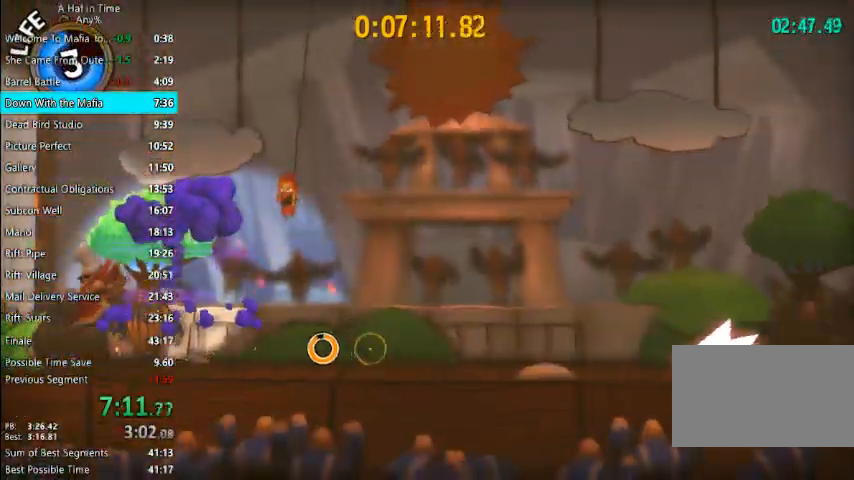
{"keys": ["a", "shift"], "mouse": [], "mouse_move": "still", "events": [[233, "d", "up"], [300, "a", "down"]]}
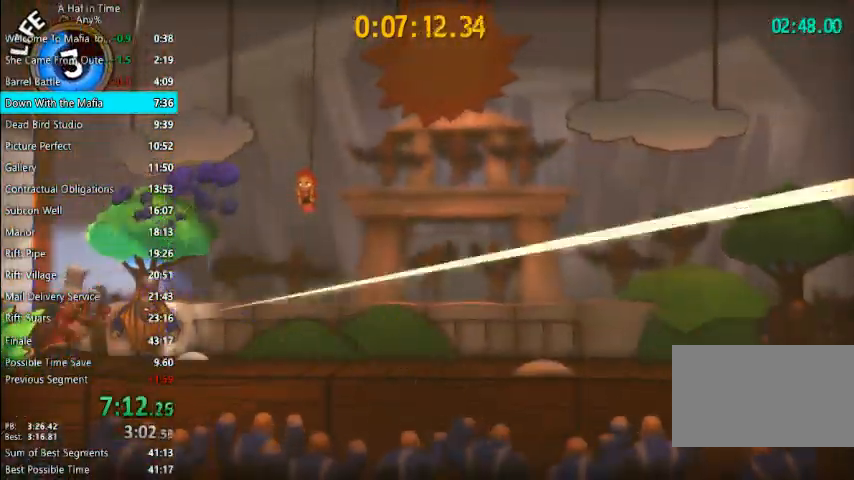
{"keys": ["a", "shift"], "mouse": [], "mouse_move": "still", "events": [[33, "a", "up"], [200, "a", "down"]]}
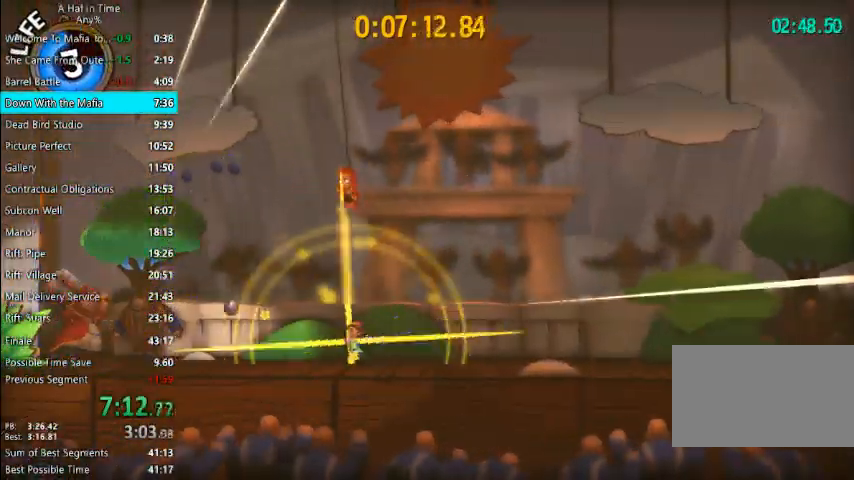
{"keys": ["d", "shift"], "mouse": [], "mouse_move": "still", "events": [[367, "a", "up"], [367, "d", "down"]]}
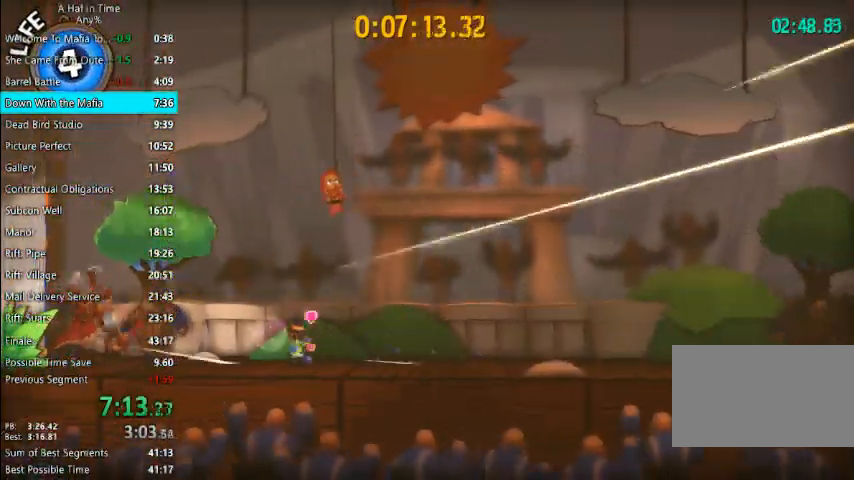
{"keys": ["d", "shift"], "mouse": [], "mouse_move": "still", "events": []}
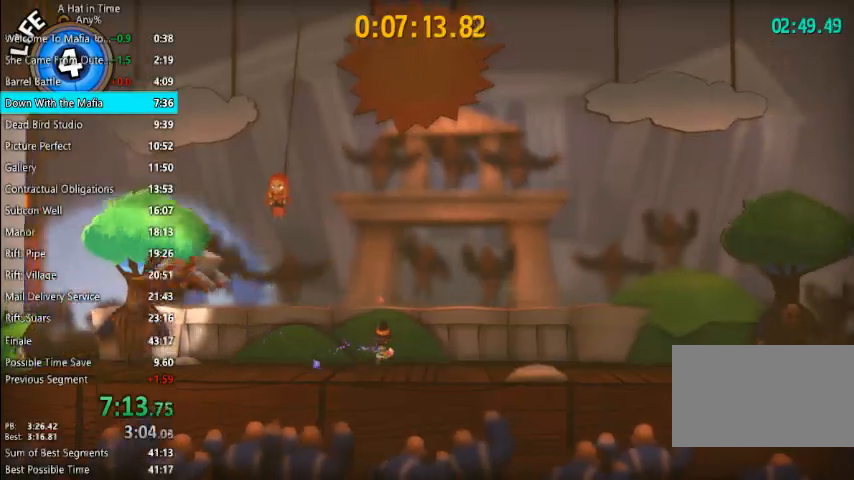
{"keys": ["a", "shift"], "mouse": [], "mouse_move": "still", "events": [[167, "a", "down"], [200, "d", "up"]]}
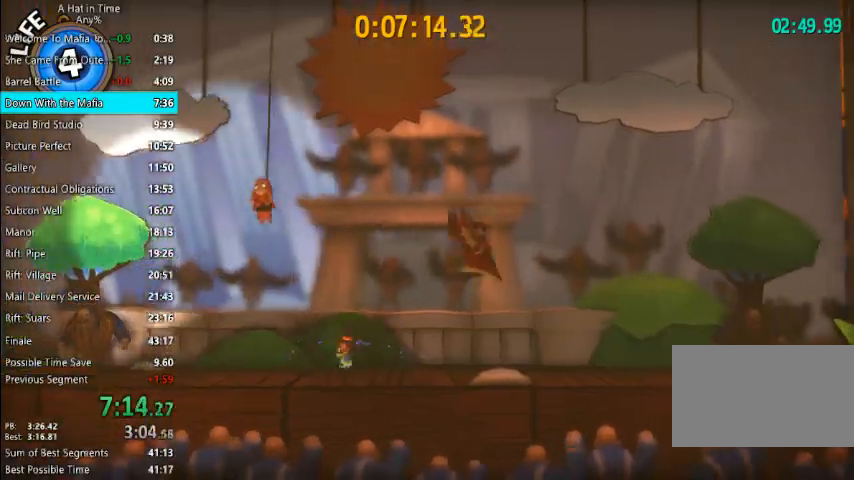
{"keys": ["d", "shift"], "mouse": [], "mouse_move": "still", "events": [[100, "a", "up"], [100, "d", "down"]]}
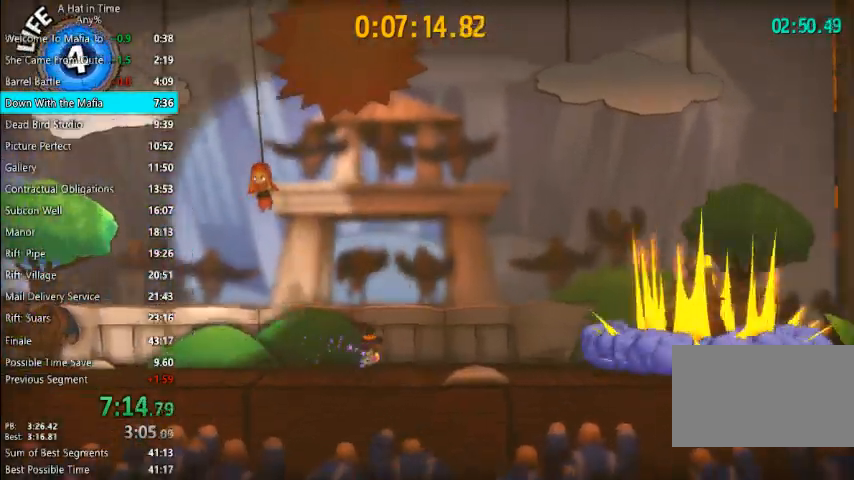
{"keys": ["shift"], "mouse": [], "mouse_move": "still", "events": [[333, "d", "up"]]}
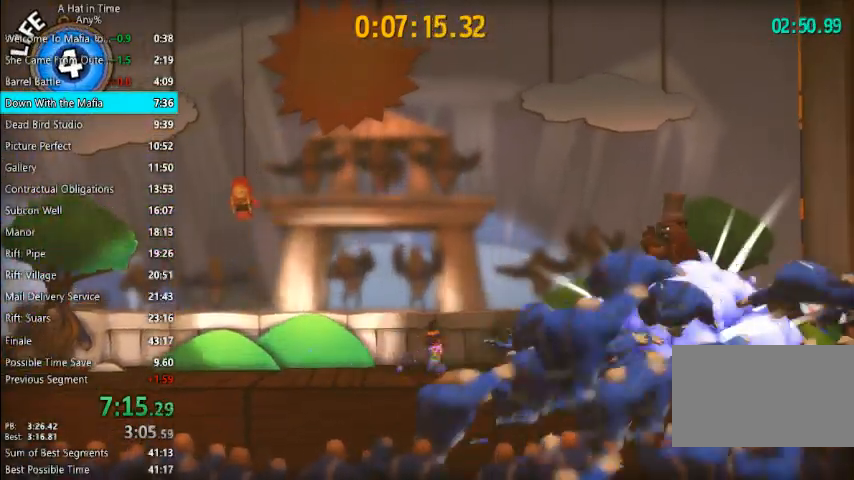
{"keys": ["shift", "space"], "mouse": [], "mouse_move": "still", "events": [[33, "space", "down"], [267, "space", "up"], [433, "space", "down"]]}
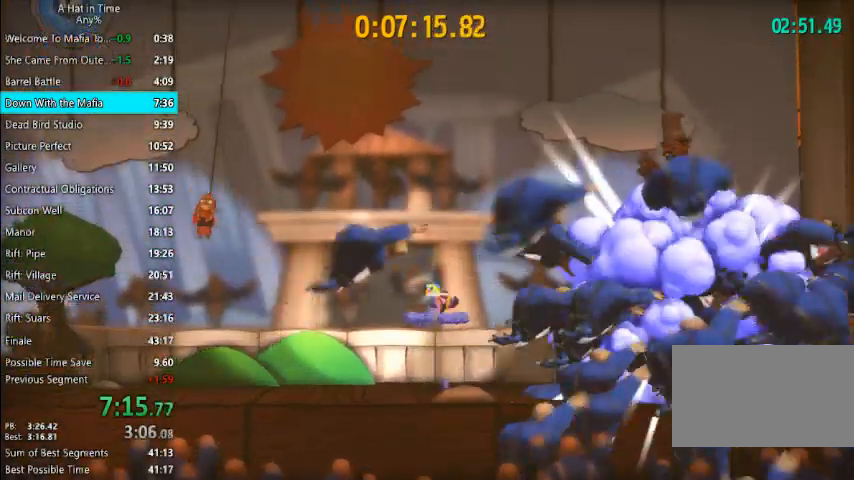
{"keys": ["d", "shift", "space"], "mouse": [], "mouse_move": "still", "events": [[133, "d", "down"], [233, "space", "up"], [500, "space", "down"]]}
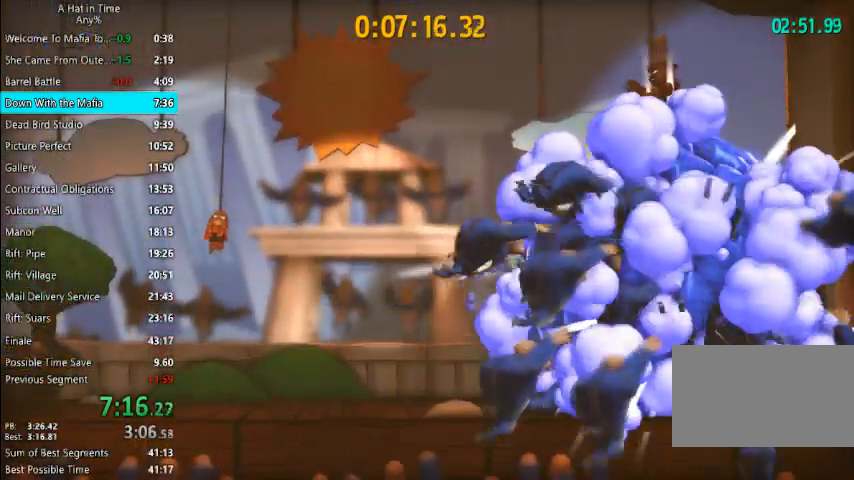
{"keys": ["d", "shift"], "mouse": [], "mouse_move": "still", "events": [[133, "space", "up"], [200, "space", "down"], [300, "space", "up"], [400, "space", "down"], [467, "space", "up"]]}
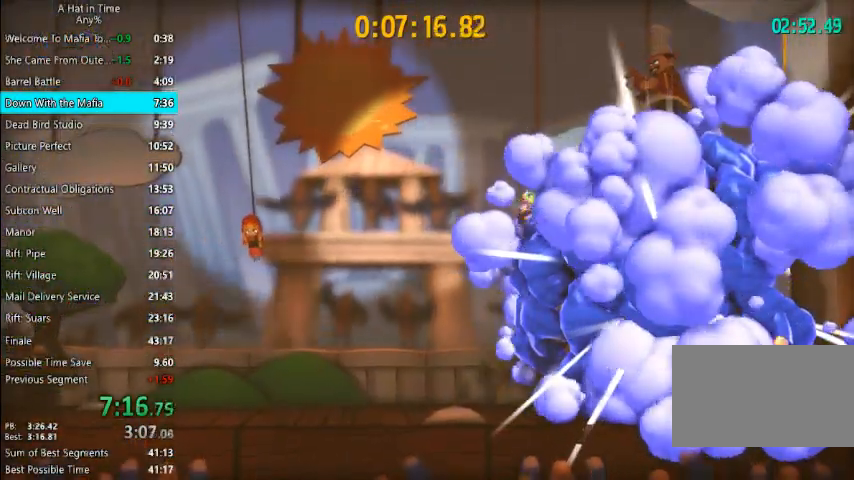
{"keys": ["d", "shift"], "mouse": [], "mouse_move": "still", "events": [[33, "space", "down"], [167, "space", "up"], [200, "space", "down"], [300, "space", "up"], [367, "space", "down"], [500, "space", "up"]]}
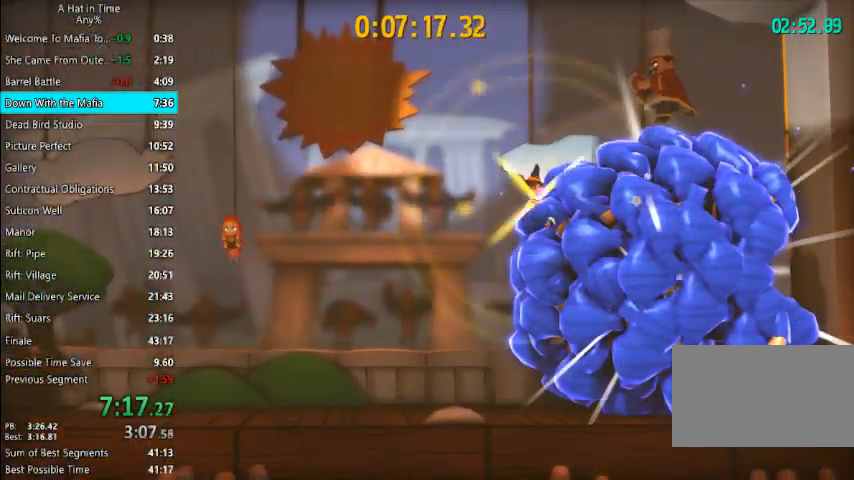
{"keys": ["d", "shift", "space"], "mouse": [], "mouse_move": "still", "events": [[33, "space", "down"], [133, "space", "up"], [200, "space", "down"], [267, "space", "up"], [367, "space", "down"], [467, "space", "up"], [500, "space", "down"]]}
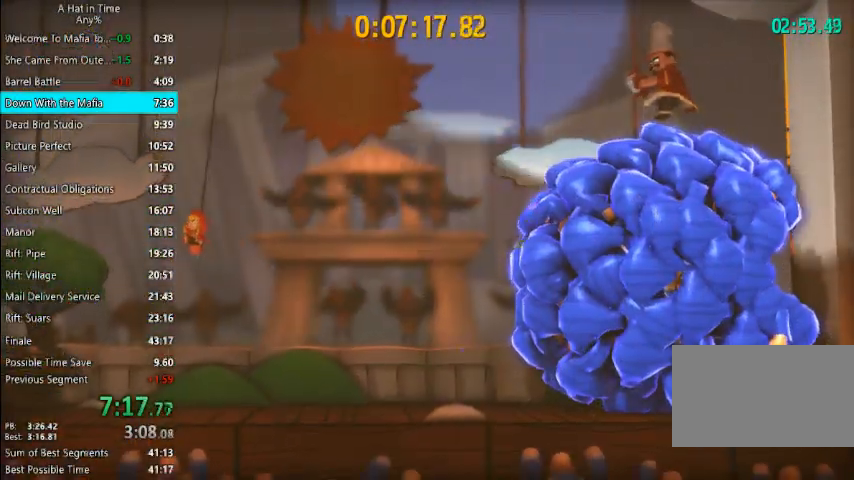
{"keys": ["d", "shift", "space"], "mouse": [], "mouse_move": "still", "events": [[100, "space", "up"], [133, "space", "down"], [300, "space", "up"], [333, "space", "down"], [433, "space", "up"], [467, "space", "down"]]}
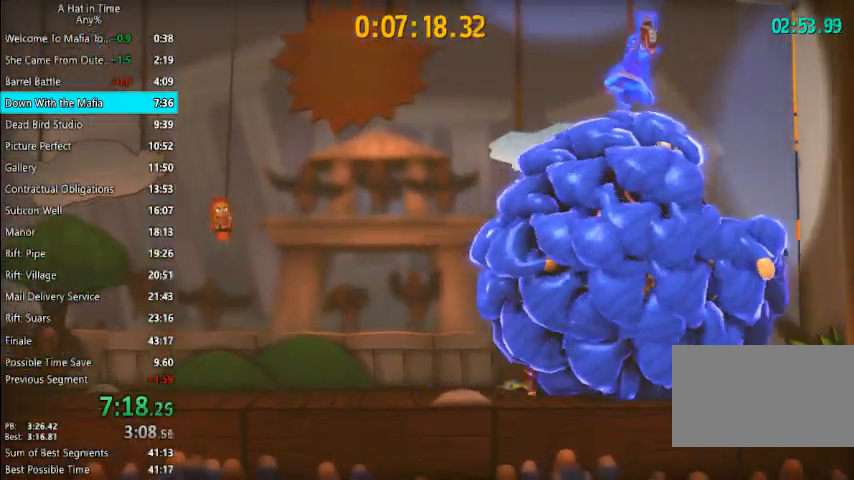
{"keys": ["a", "shift", "space"], "mouse": [], "mouse_move": "still", "events": [[33, "d", "up"], [67, "a", "down"], [133, "space", "up"], [200, "space", "down"], [300, "space", "up"], [400, "space", "down"]]}
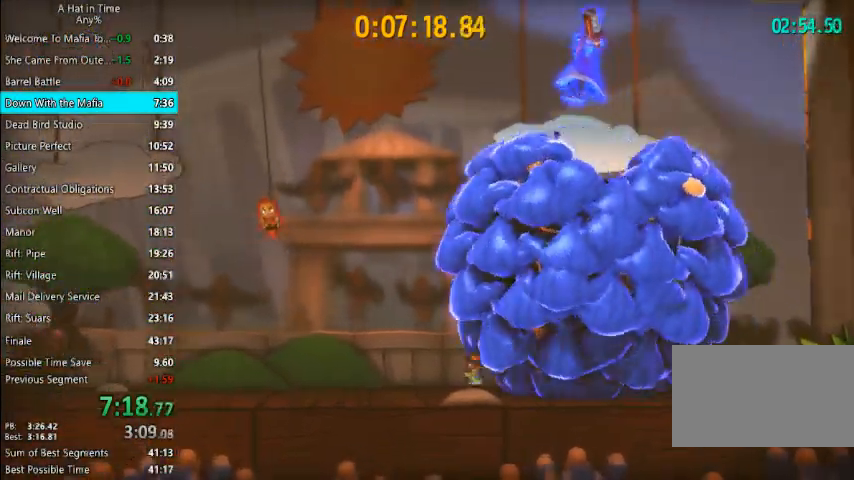
{"keys": ["a", "shift"], "mouse": [], "mouse_move": "still", "events": [[33, "space", "up"], [100, "space", "down"], [233, "space", "up"]]}
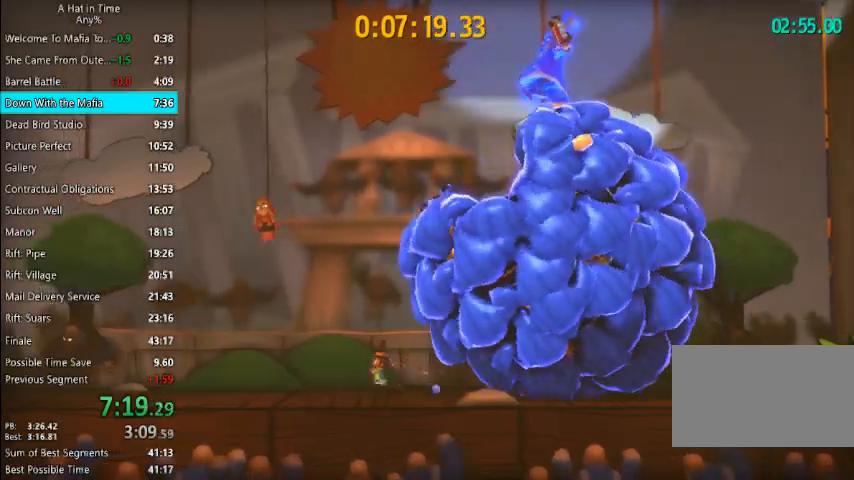
{"keys": ["shift"], "mouse": [], "mouse_move": "still", "events": [[233, "a", "up"], [333, "d", "down"], [467, "d", "up"]]}
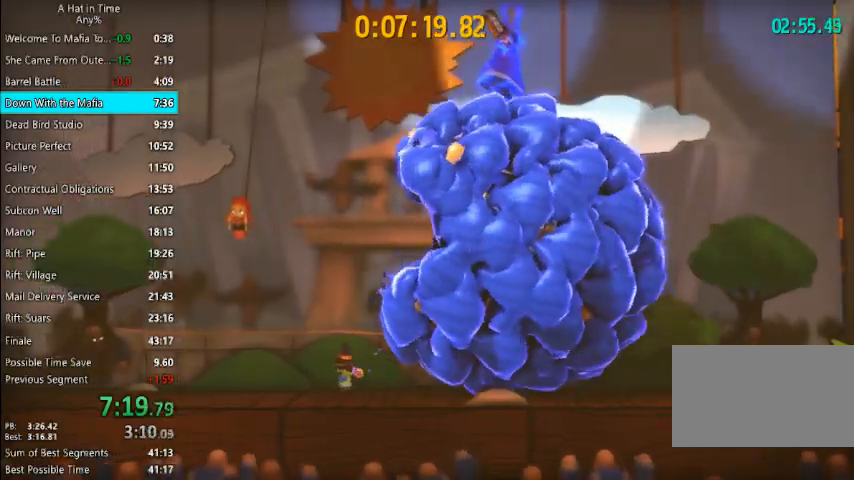
{"keys": ["shift"], "mouse": [], "mouse_move": "still", "events": [[300, "d", "down"], [433, "d", "up"]]}
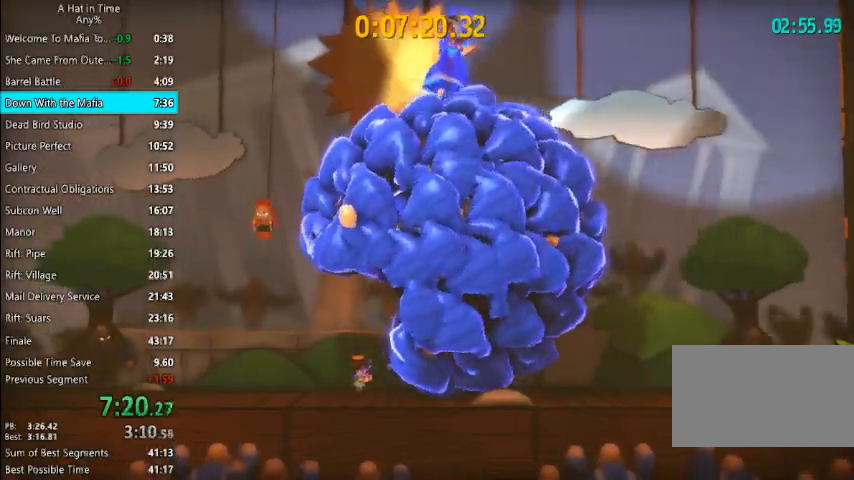
{"keys": ["shift"], "mouse": [], "mouse_move": "still", "events": [[33, "d", "down"], [133, "d", "up"], [233, "d", "down"], [333, "d", "up"], [433, "d", "down"], [500, "d", "up"]]}
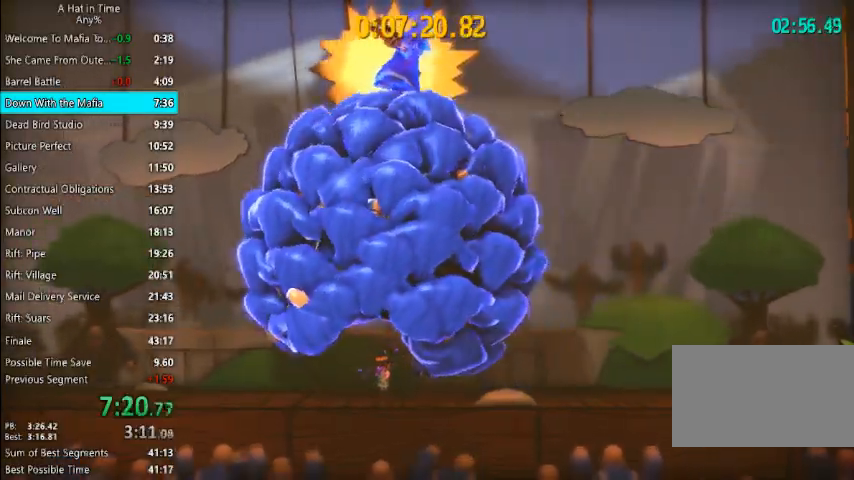
{"keys": ["shift", "space"], "mouse": [], "mouse_move": "still", "events": [[100, "d", "down"], [200, "d", "up"], [400, "space", "down"]]}
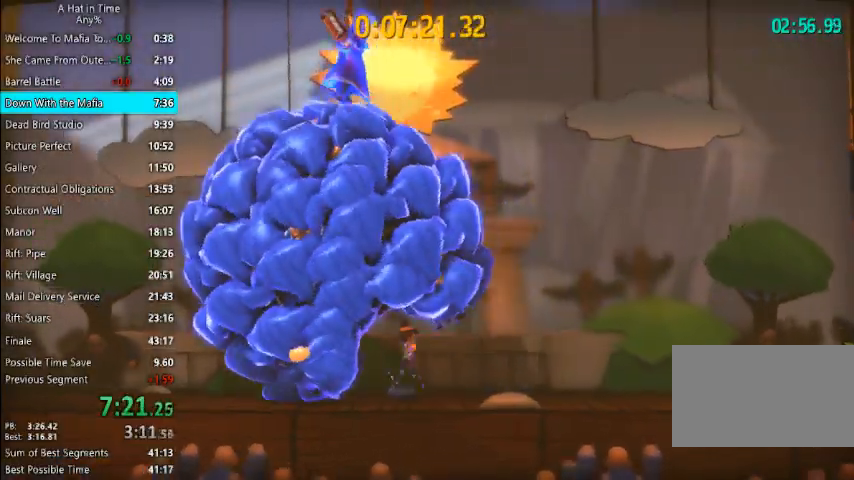
{"keys": ["shift"], "mouse": [], "mouse_move": "still", "events": [[33, "space", "up"], [200, "a", "down"], [200, "space", "down"], [400, "space", "up"], [500, "a", "up"]]}
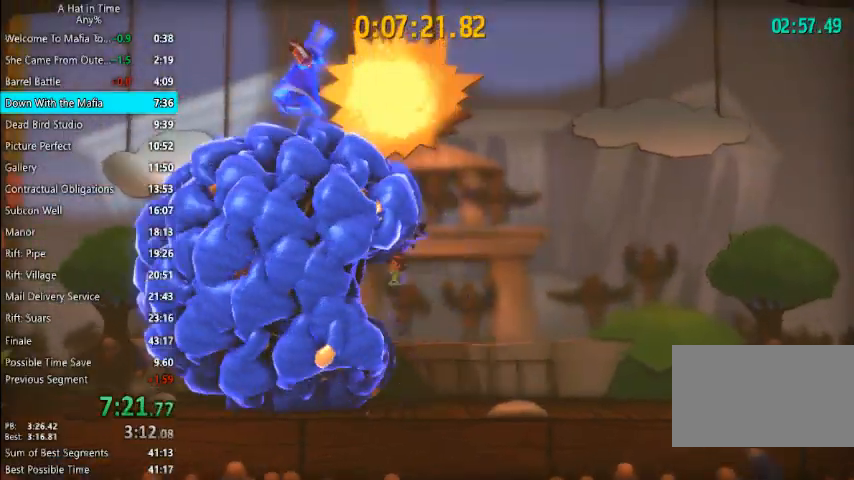
{"keys": ["shift"], "mouse": [], "mouse_move": "still", "events": []}
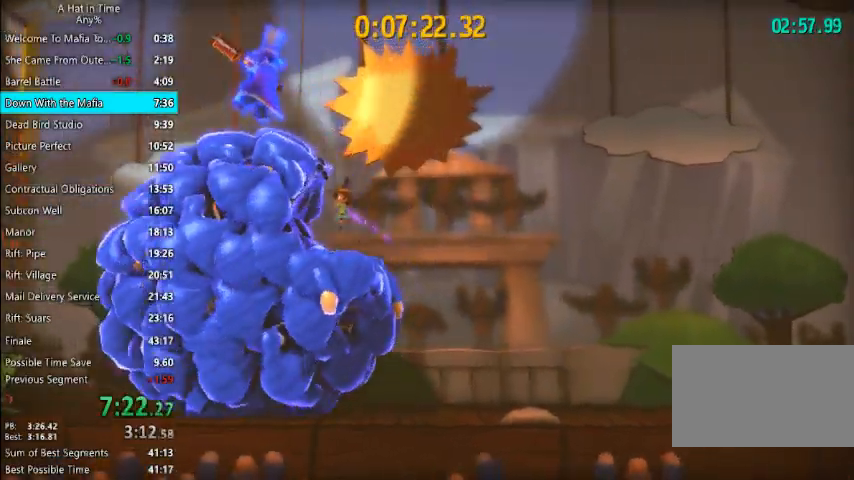
{"keys": ["d"], "mouse": [], "mouse_move": "still", "events": [[233, "space", "down"], [433, "d", "down"], [433, "shift", "up"], [433, "space", "up"]]}
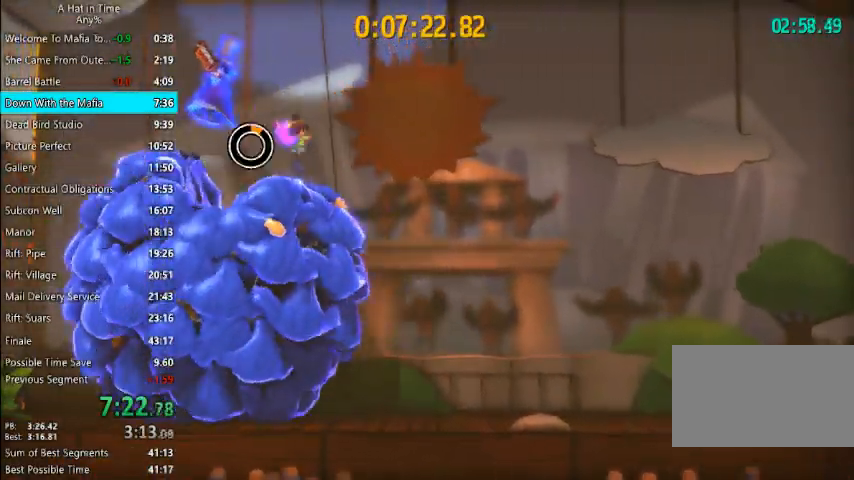
{"keys": ["d", "shift"], "mouse": [], "mouse_move": "still", "events": [[200, "shift", "down"]]}
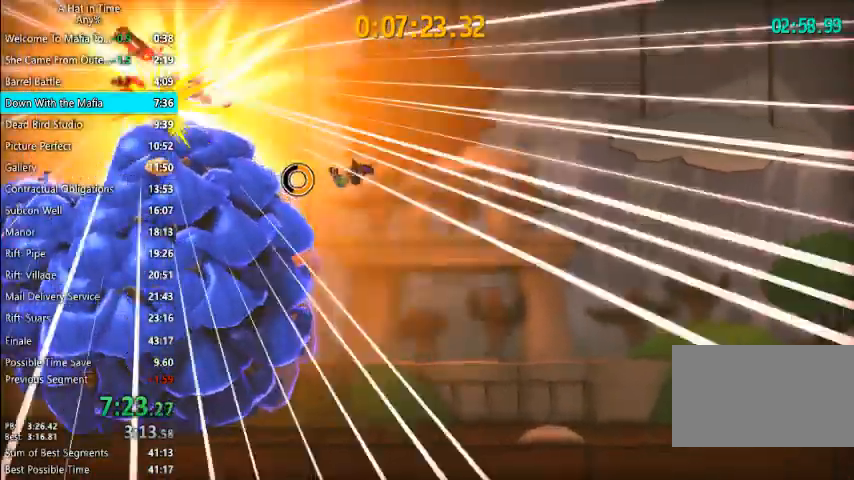
{"keys": ["d", "shift"], "mouse": [], "mouse_move": "still", "events": []}
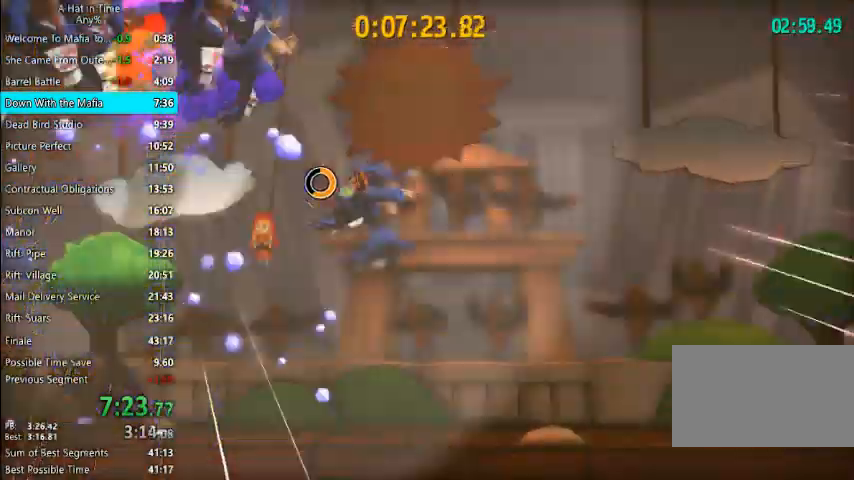
{"keys": ["shift"], "mouse": [], "mouse_move": "still", "events": [[100, "d", "up"]]}
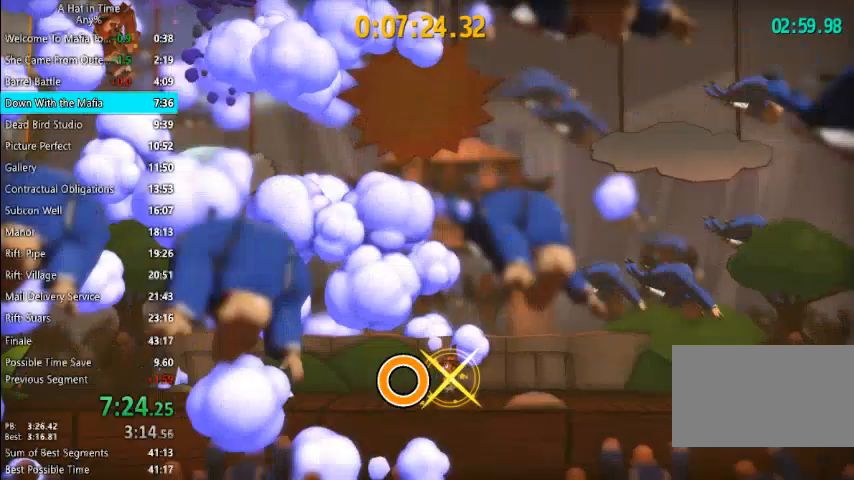
{"keys": ["shift"], "mouse": [], "mouse_move": "still", "events": [[300, "a", "down"], [433, "a", "up"]]}
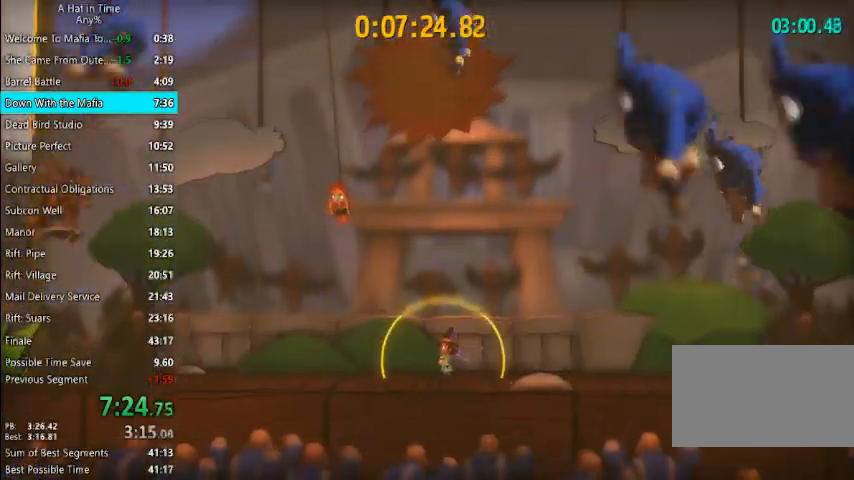
{"keys": ["shift"], "mouse": [], "mouse_move": "still", "events": [[167, "a", "down"], [333, "a", "up"]]}